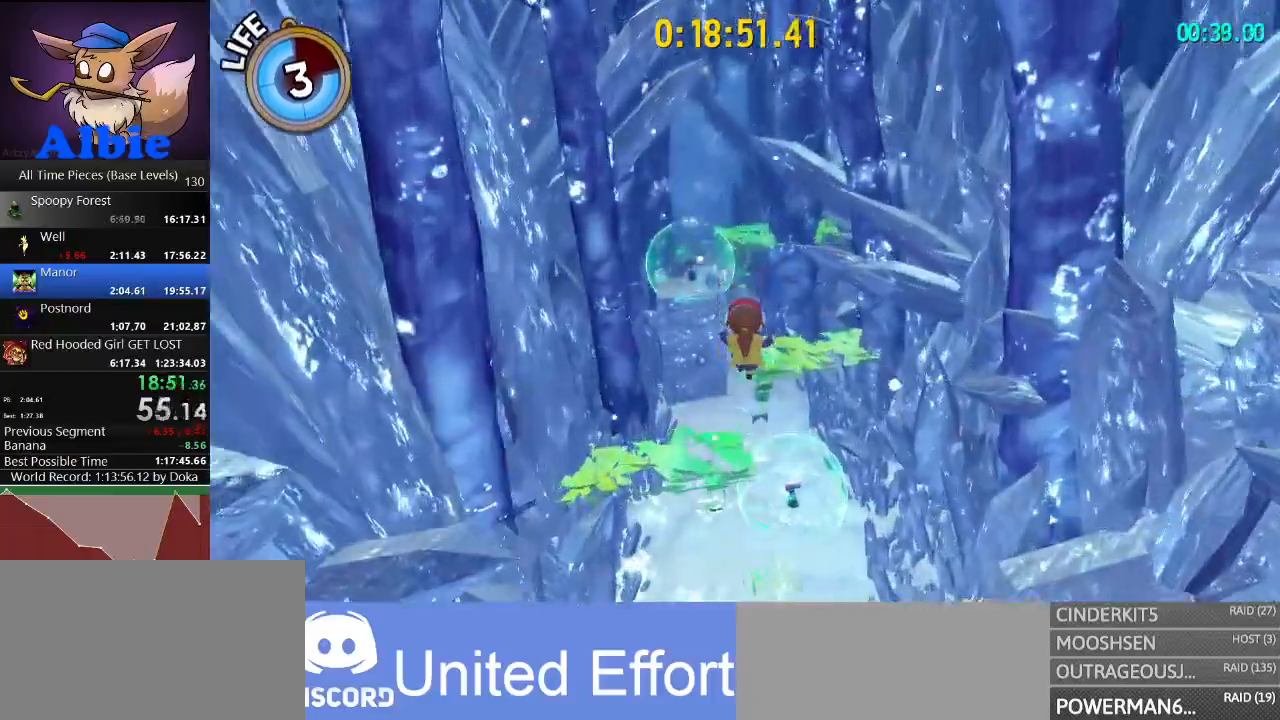
Gameplay with keyboard and mouse; each line is a JSON object with the keys and mouse buttons held at the frame after it. "events" lists presses ("down") and releases ("up") of "1", "2", "3", "4", "5", "a", "alt", "c", "caps_lock", "ctrl", "d", "e", "f", "g", "q", "r", "s", "shift", "space", "t", "tab", "v", "w", "x", "z", "mouse_left", "mouse_wheel" and "mouse_right" between this image and that frame as [ms after this image, input, new state], when the widget could be followed in between. "mouse_left", "mouse_wheel", "mouse_right" = the "left", "wheel", "right" buttons of the "mouse" list. No other keys are recorded. "wheel" means that the mouse wheel is clicked or scrolled. "mouse_move" is the direction in which the mouse moves at that frame (one of eight, or "still"), when it could be read.
{"keys": ["w"], "mouse": [], "mouse_move": "left", "events": [[300, "d", "up"]]}
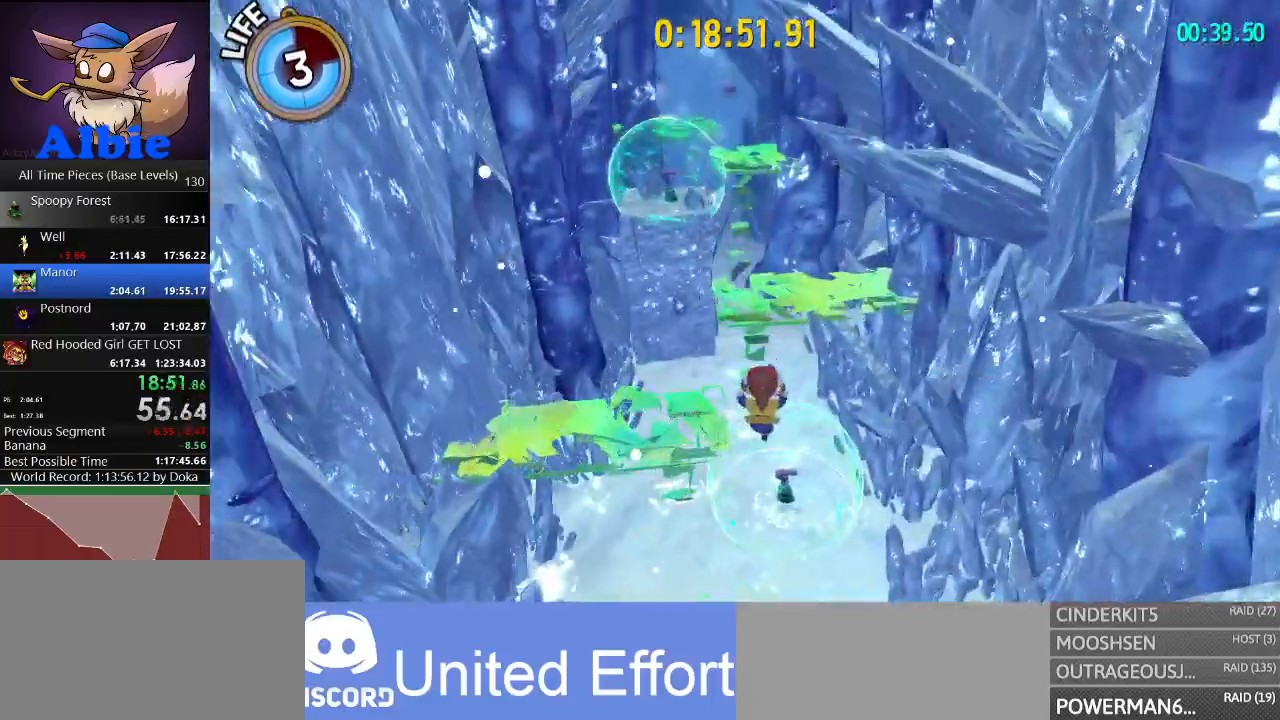
{"keys": [], "mouse": [], "mouse_move": "still", "events": [[233, "shift", "down"], [300, "space", "down"], [333, "shift", "up"], [400, "space", "up"], [433, "w", "up"]]}
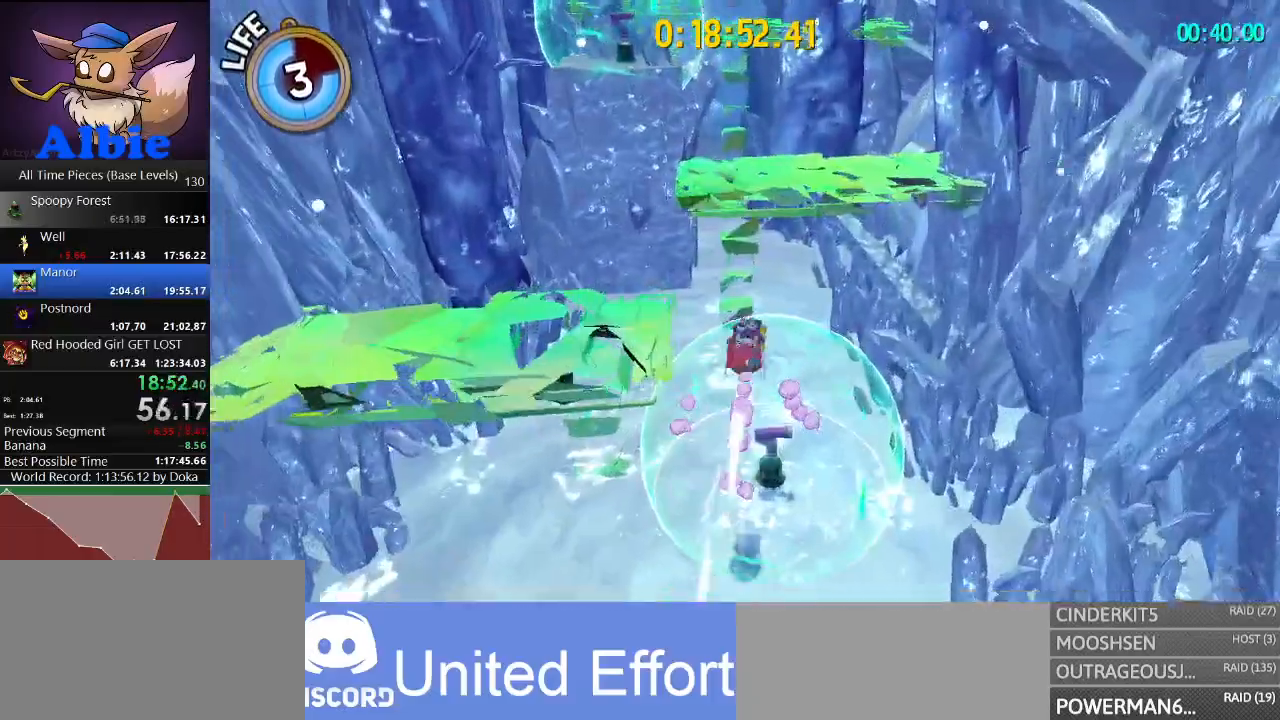
{"keys": ["w"], "mouse": [], "mouse_move": "still", "events": [[67, "d", "down"], [133, "d", "up"], [233, "a", "down"], [333, "w", "down"], [400, "space", "down"], [467, "a", "up"], [500, "space", "up"]]}
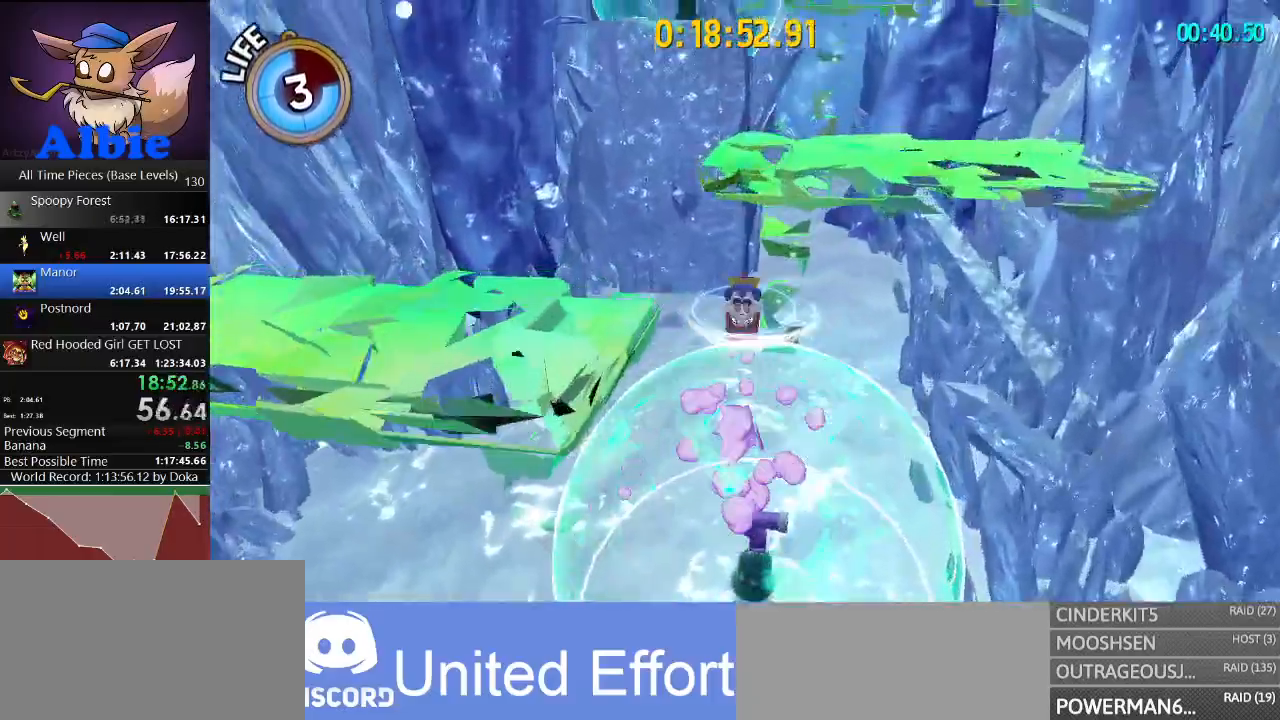
{"keys": ["a", "shift", "w"], "mouse": [], "mouse_move": "still", "events": [[100, "space", "down"], [200, "a", "down"], [200, "space", "up"], [500, "shift", "down"]]}
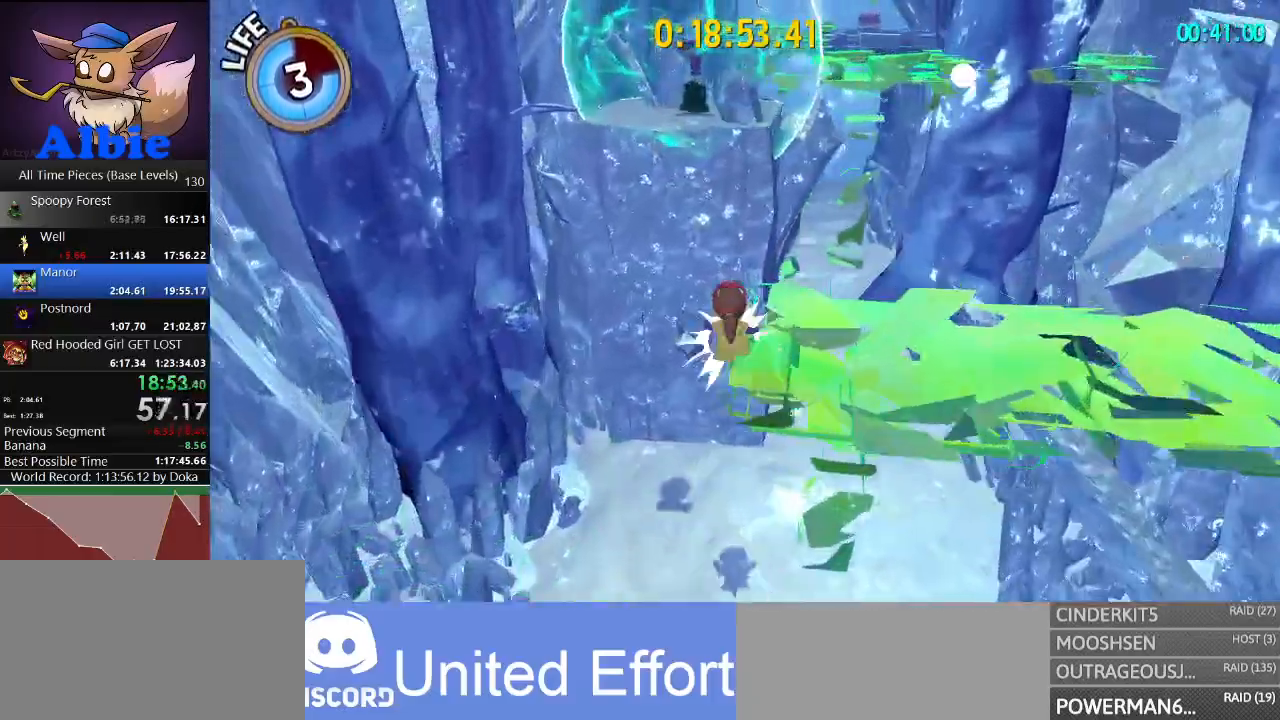
{"keys": ["w"], "mouse": [], "mouse_move": "right", "events": [[100, "shift", "up"], [200, "shift", "down"], [233, "shift", "up"], [300, "a", "up"]]}
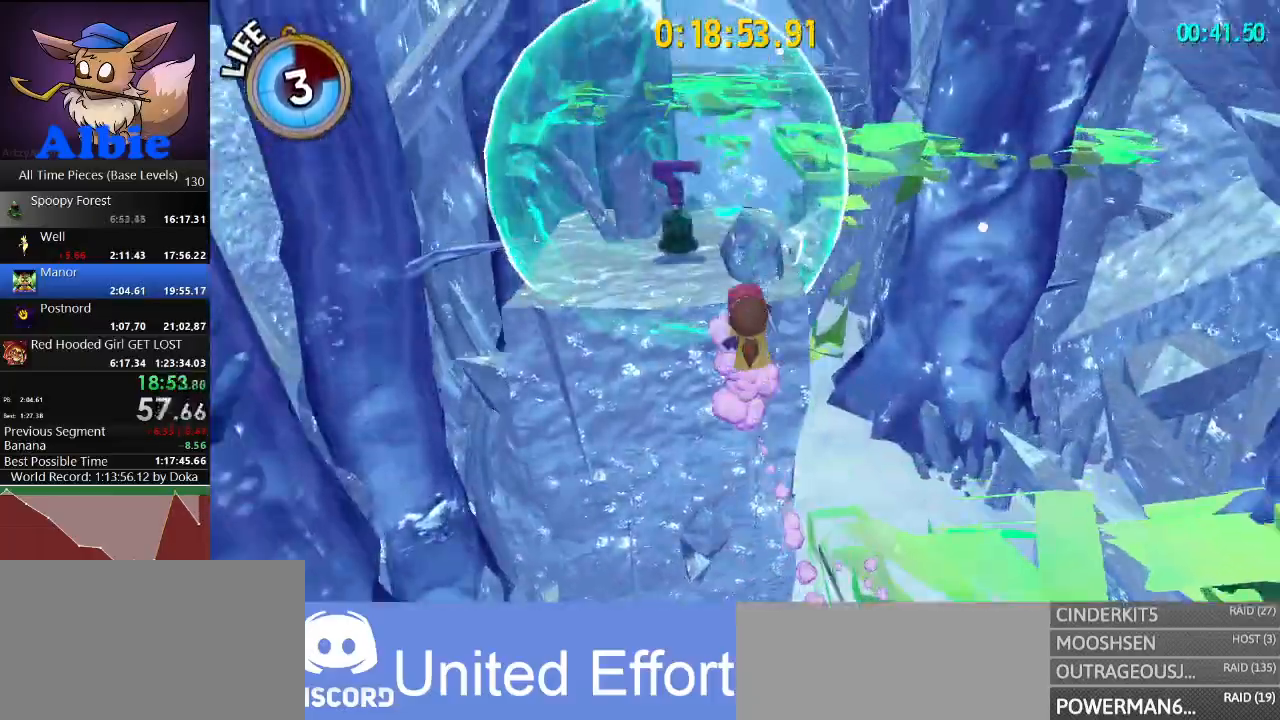
{"keys": ["w"], "mouse": [], "mouse_move": "still", "events": []}
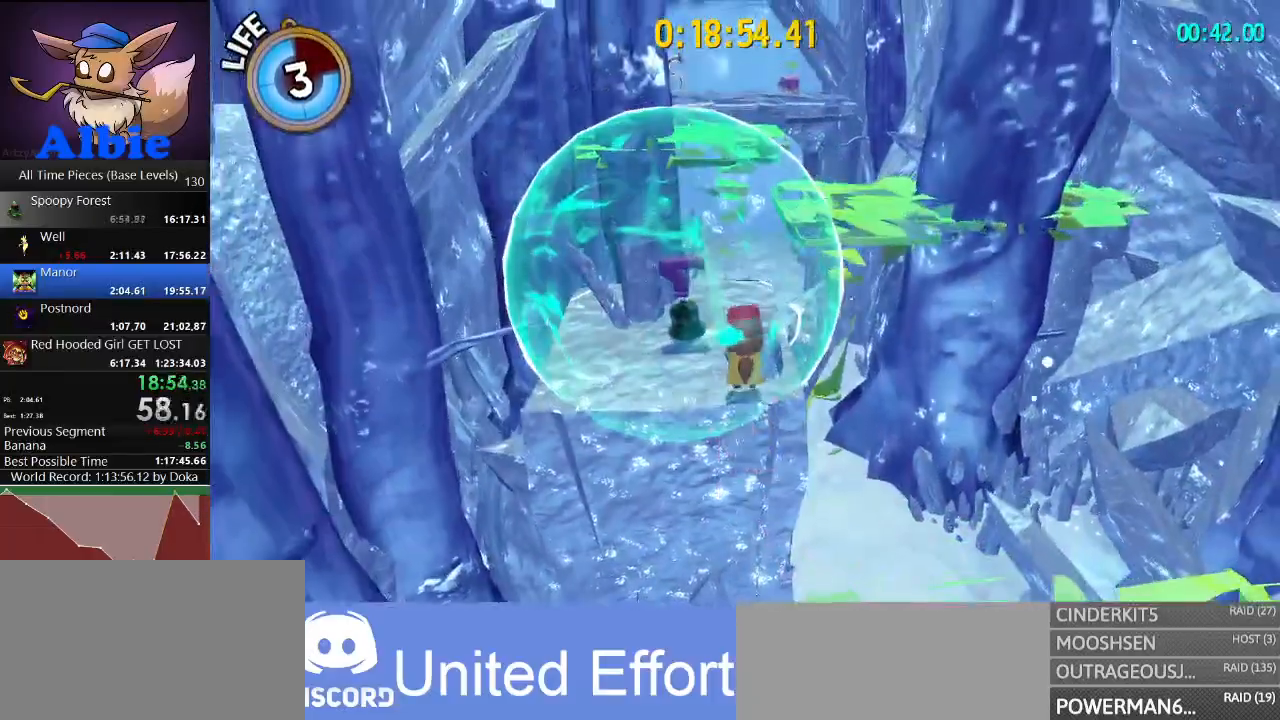
{"keys": ["w"], "mouse": [], "mouse_move": "still", "events": [[200, "space", "down"], [267, "space", "up"]]}
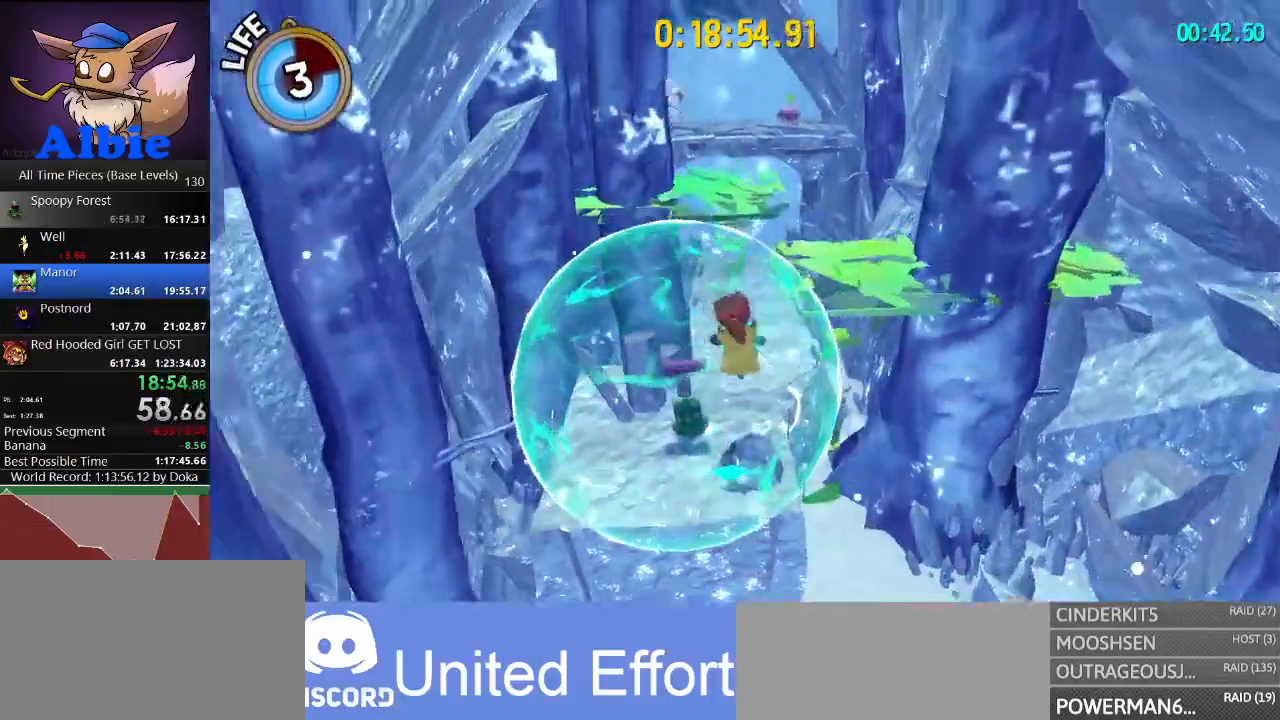
{"keys": ["w"], "mouse": [], "mouse_move": "still", "events": []}
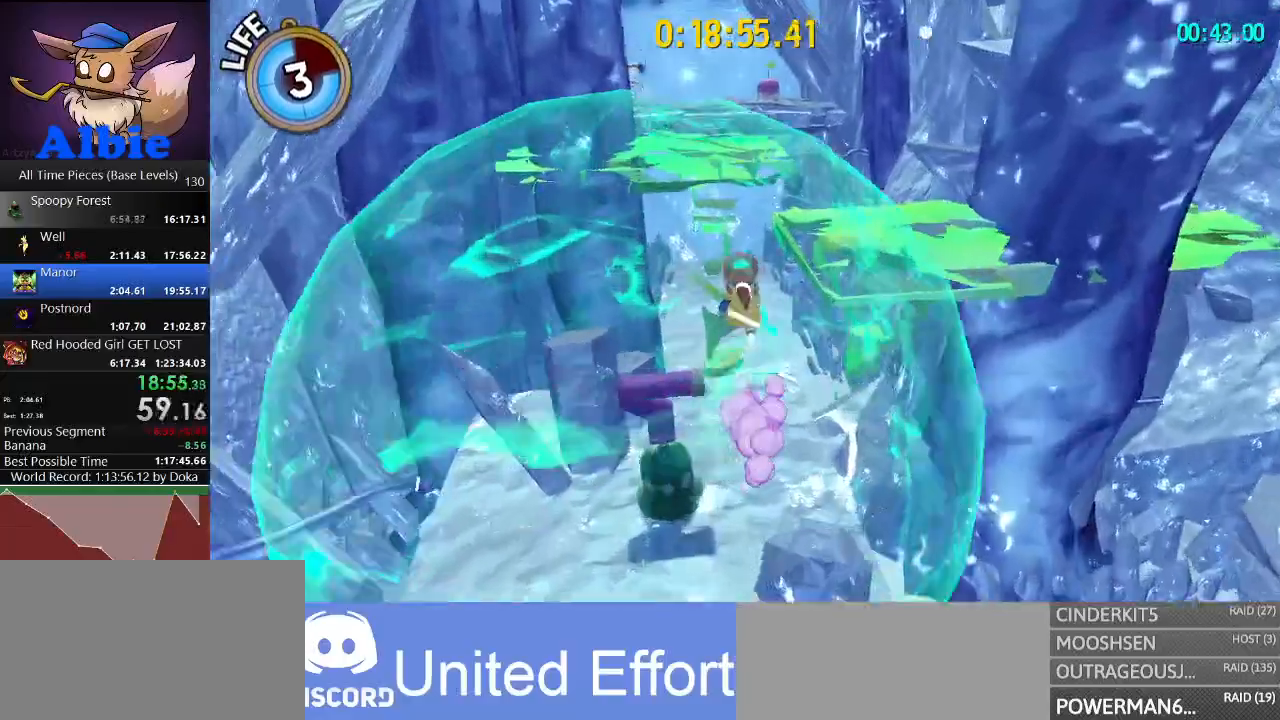
{"keys": ["w"], "mouse": [], "mouse_move": "still", "events": [[33, "space", "down"], [67, "space", "up"], [167, "space", "down"], [267, "space", "up"], [467, "a", "down"], [500, "a", "up"]]}
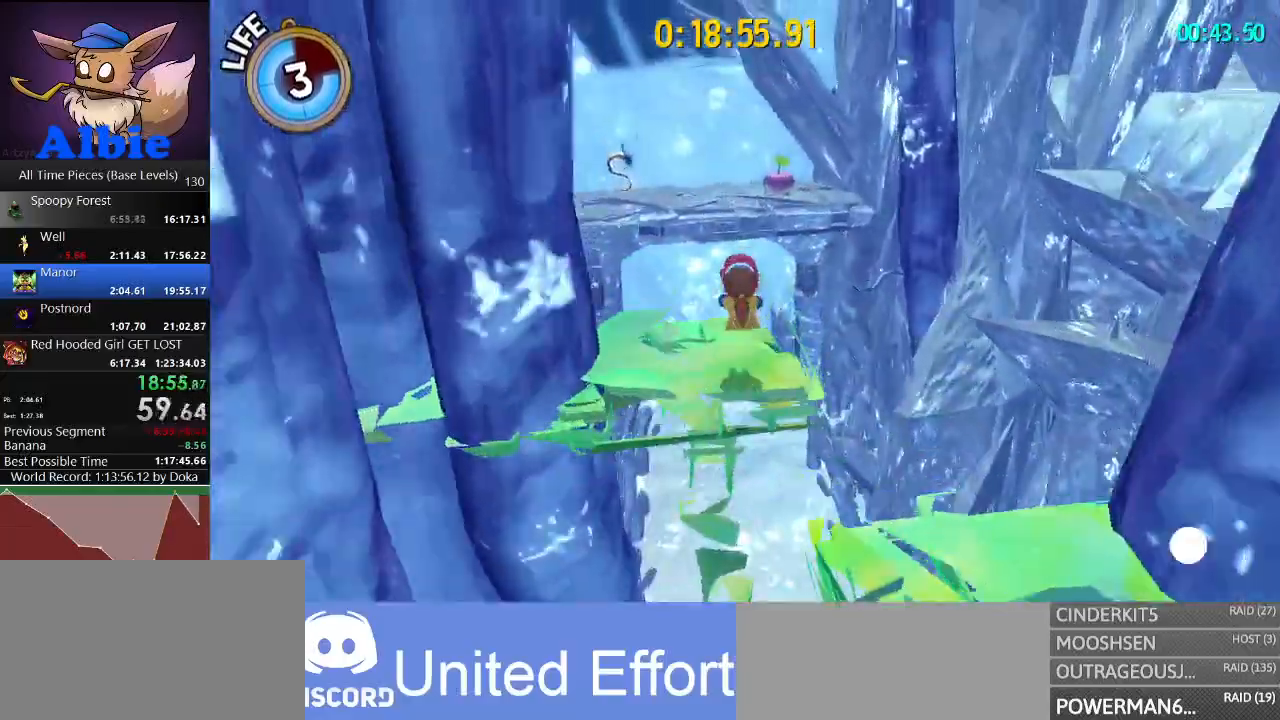
{"keys": ["w"], "mouse": [], "mouse_move": "still", "events": [[233, "shift", "down"], [433, "shift", "up"]]}
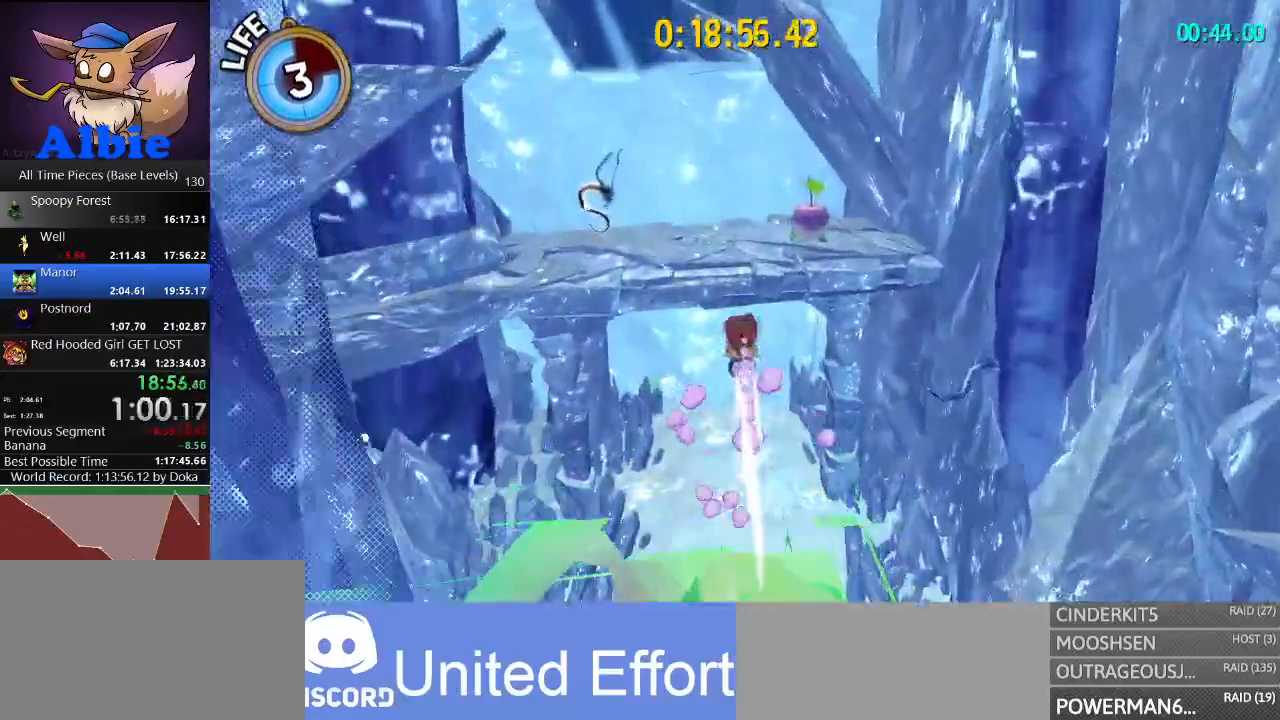
{"keys": ["space", "w"], "mouse": [], "mouse_move": "still", "events": [[267, "shift", "down"], [333, "shift", "up"], [433, "space", "down"]]}
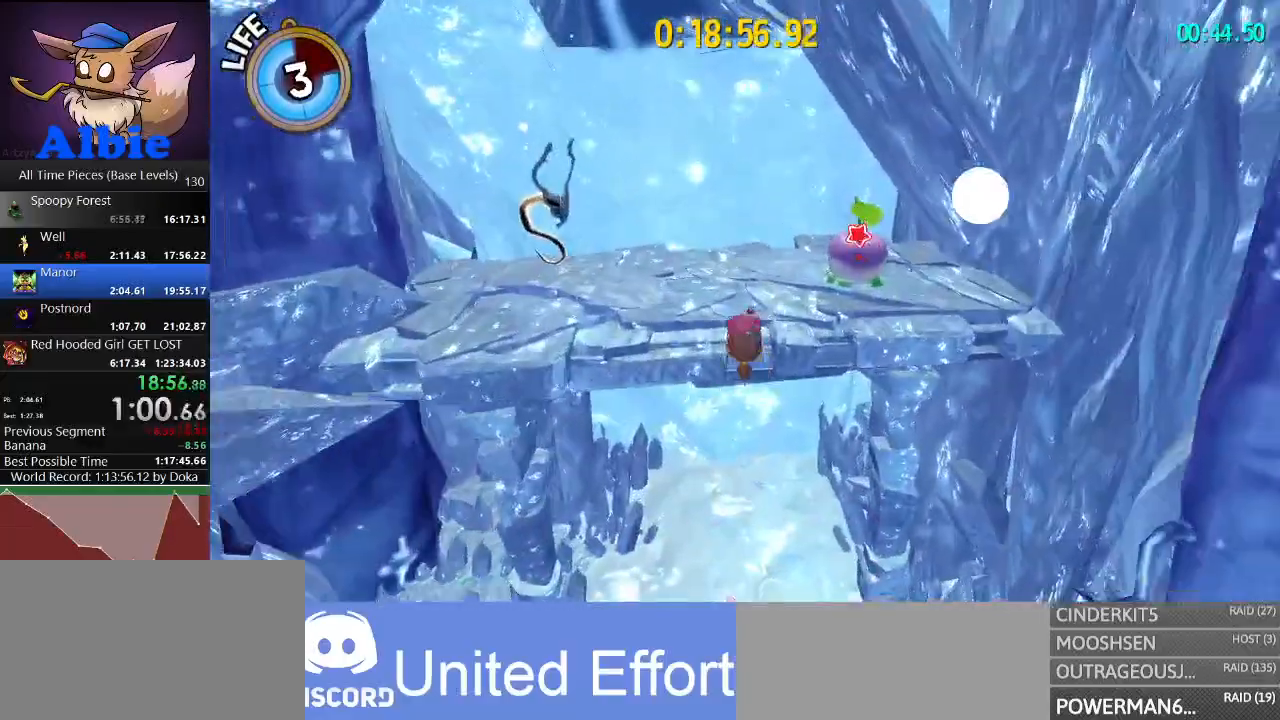
{"keys": ["w"], "mouse": [], "mouse_move": "left", "events": [[167, "a", "down"], [367, "space", "up"], [400, "a", "up"]]}
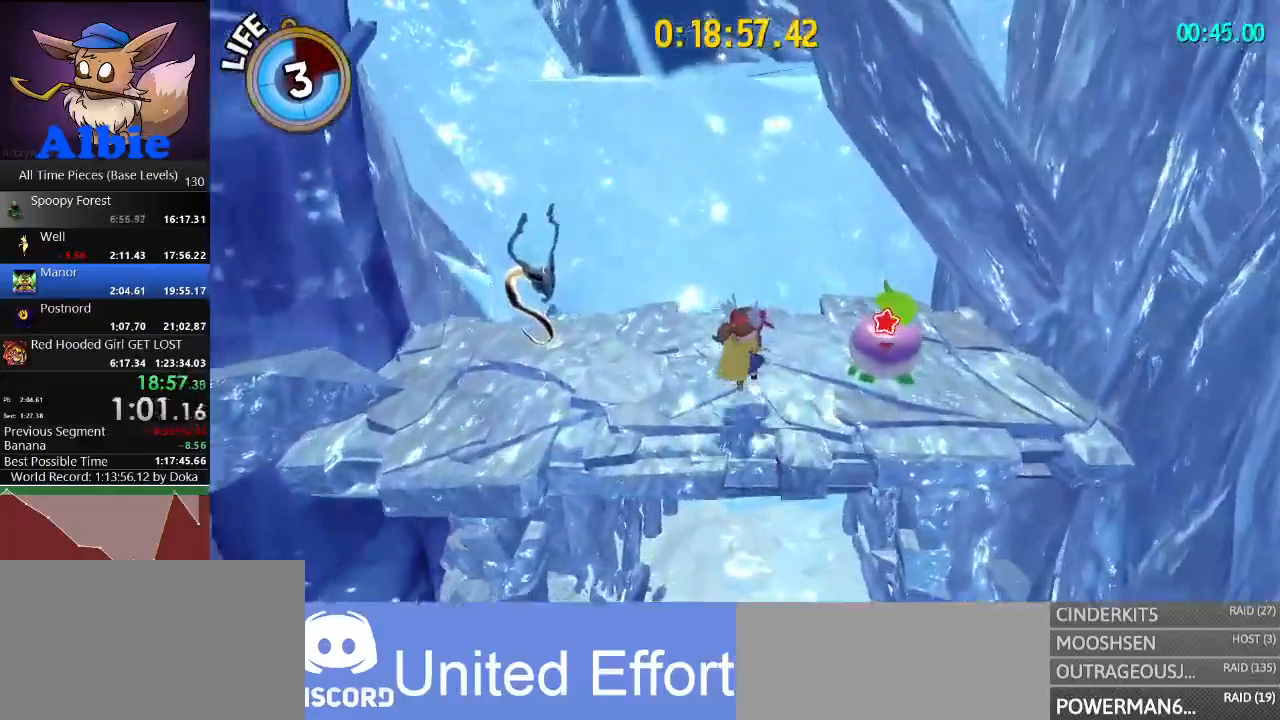
{"keys": ["space", "w"], "mouse": [], "mouse_move": "still", "events": [[367, "space", "down"]]}
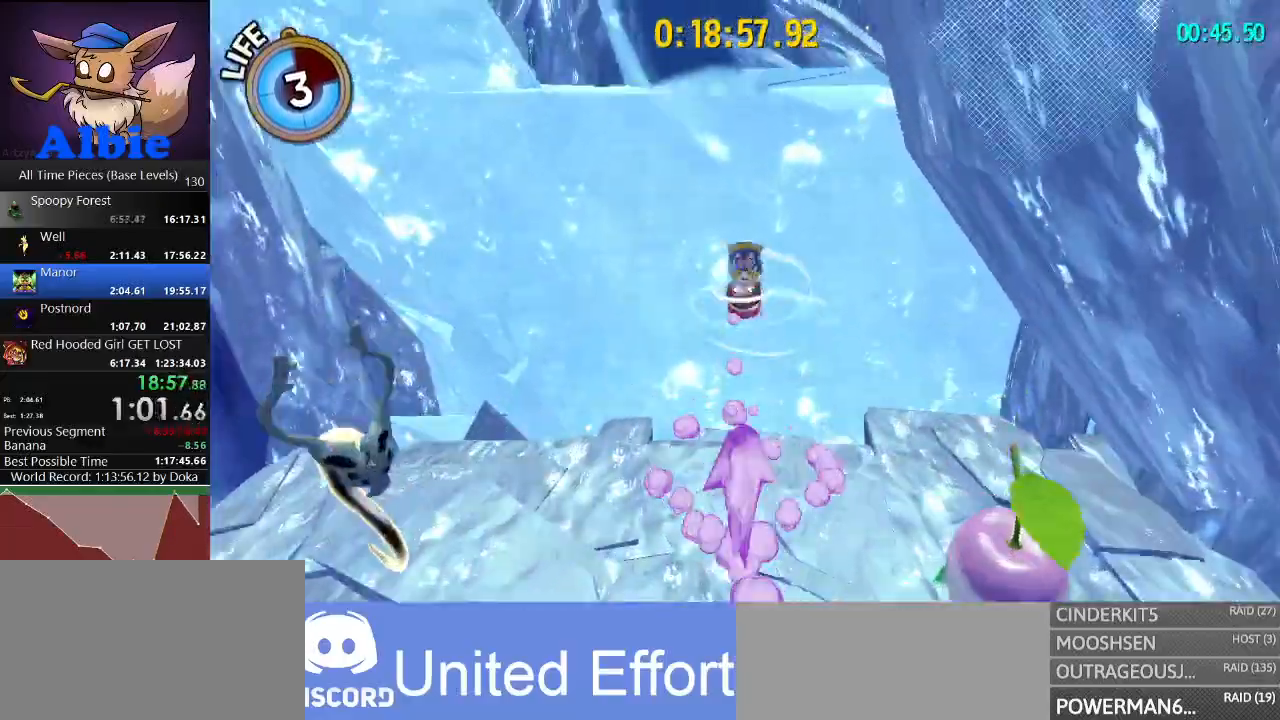
{"keys": ["space", "w"], "mouse": [], "mouse_move": "still", "events": [[67, "a", "down"], [267, "a", "up"]]}
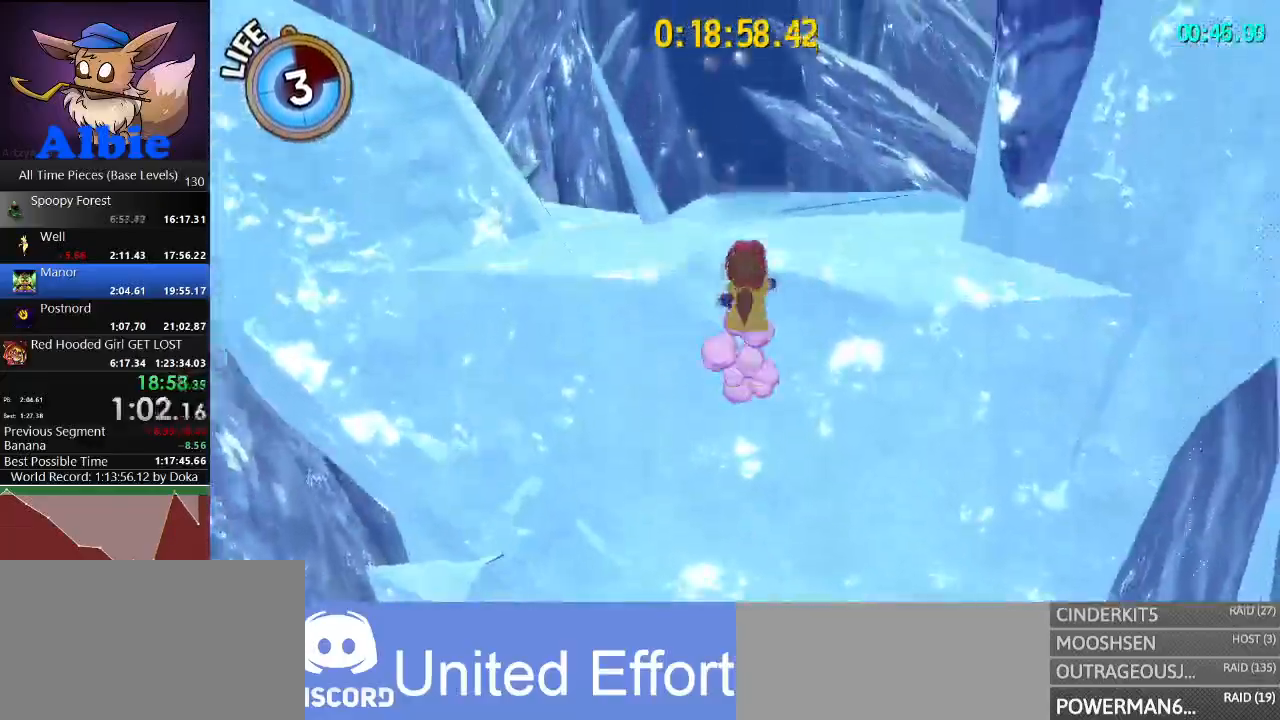
{"keys": ["w"], "mouse": [], "mouse_move": "still", "events": [[33, "space", "up"], [167, "shift", "down"], [300, "shift", "up"]]}
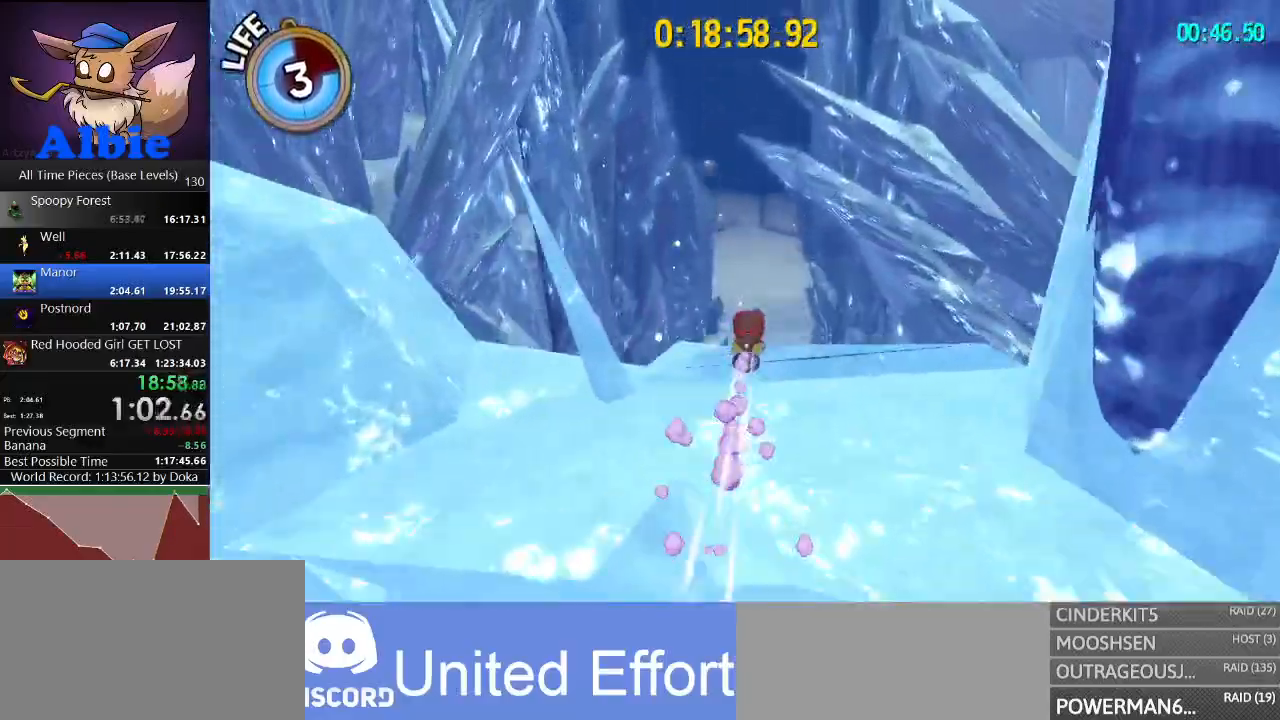
{"keys": ["a", "w"], "mouse": [], "mouse_move": "still", "events": [[133, "shift", "down"], [267, "shift", "up"], [467, "a", "down"]]}
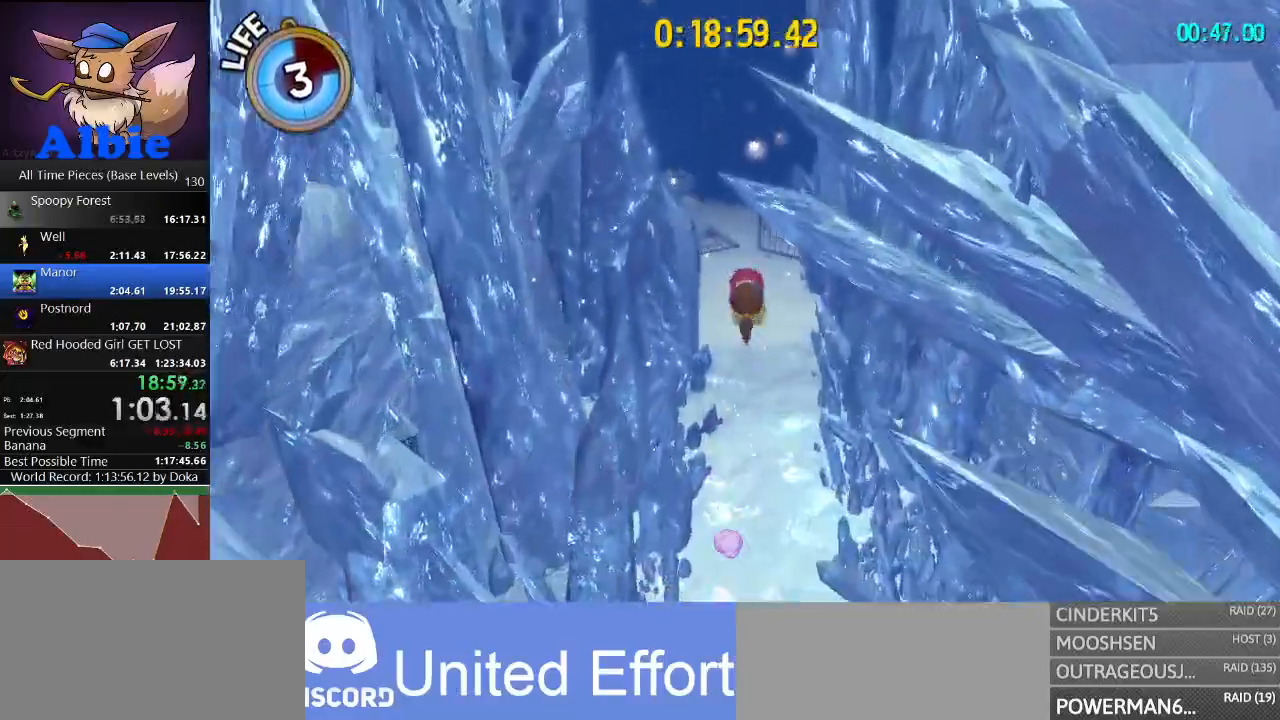
{"keys": ["w"], "mouse": ["right"], "mouse_move": "still", "events": [[67, "a", "up"], [467, "mouse_right", "down"]]}
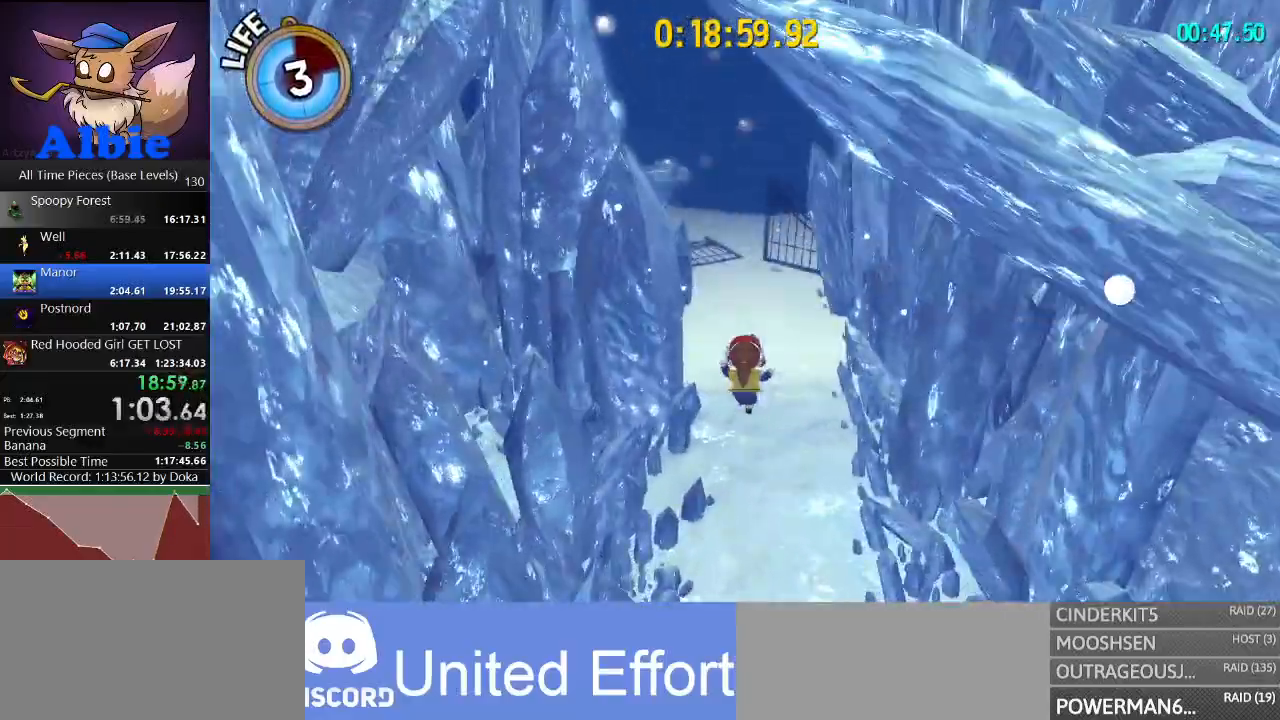
{"keys": ["w"], "mouse": ["right"], "mouse_move": "still", "events": [[267, "space", "down"], [333, "space", "up"], [400, "space", "down"], [467, "space", "up"]]}
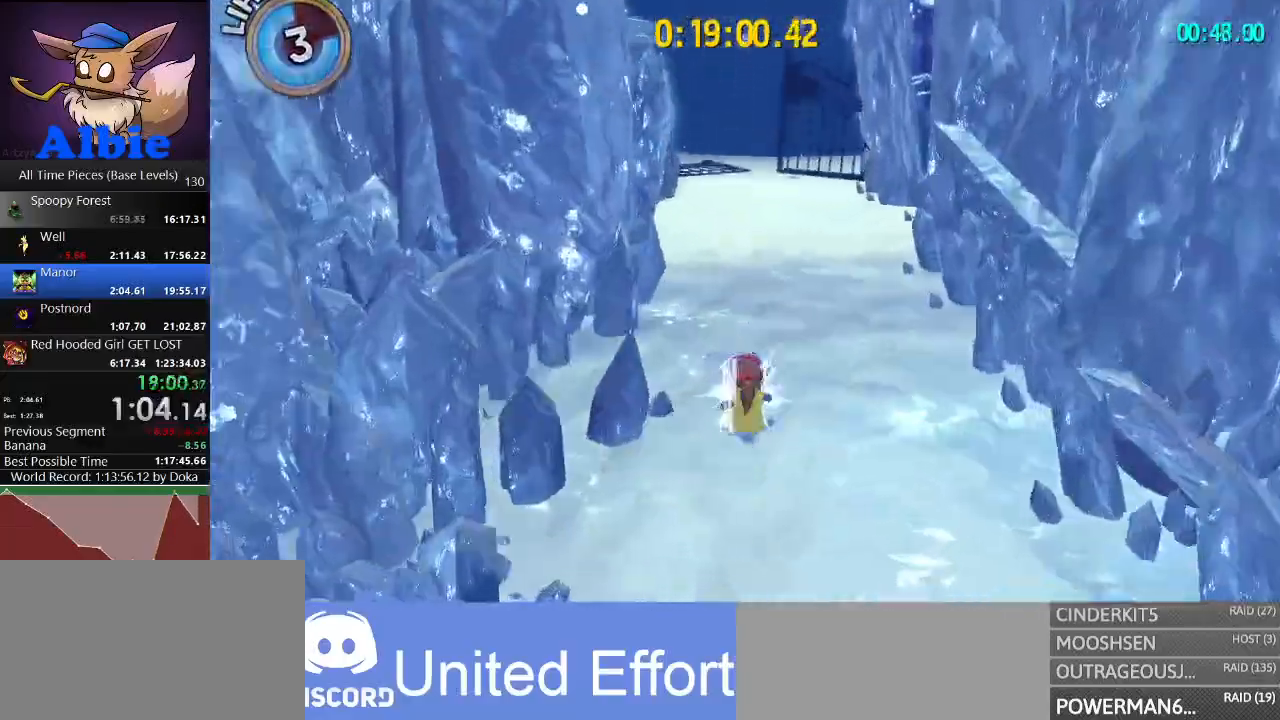
{"keys": ["w"], "mouse": ["right"], "mouse_move": "still", "events": [[33, "space", "down"], [133, "space", "up"], [200, "space", "down"], [300, "space", "up"], [367, "shift", "down"], [500, "shift", "up"]]}
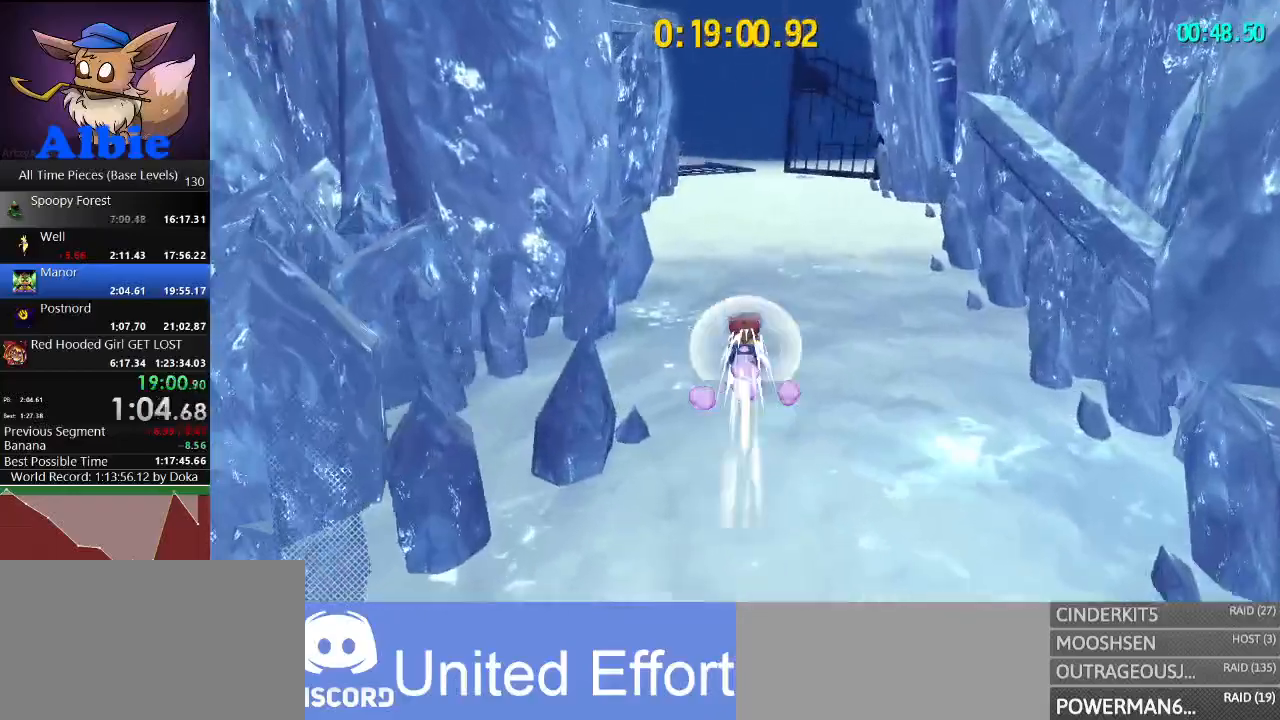
{"keys": ["w"], "mouse": ["right"], "mouse_move": "still", "events": [[300, "shift", "down"], [400, "shift", "up"]]}
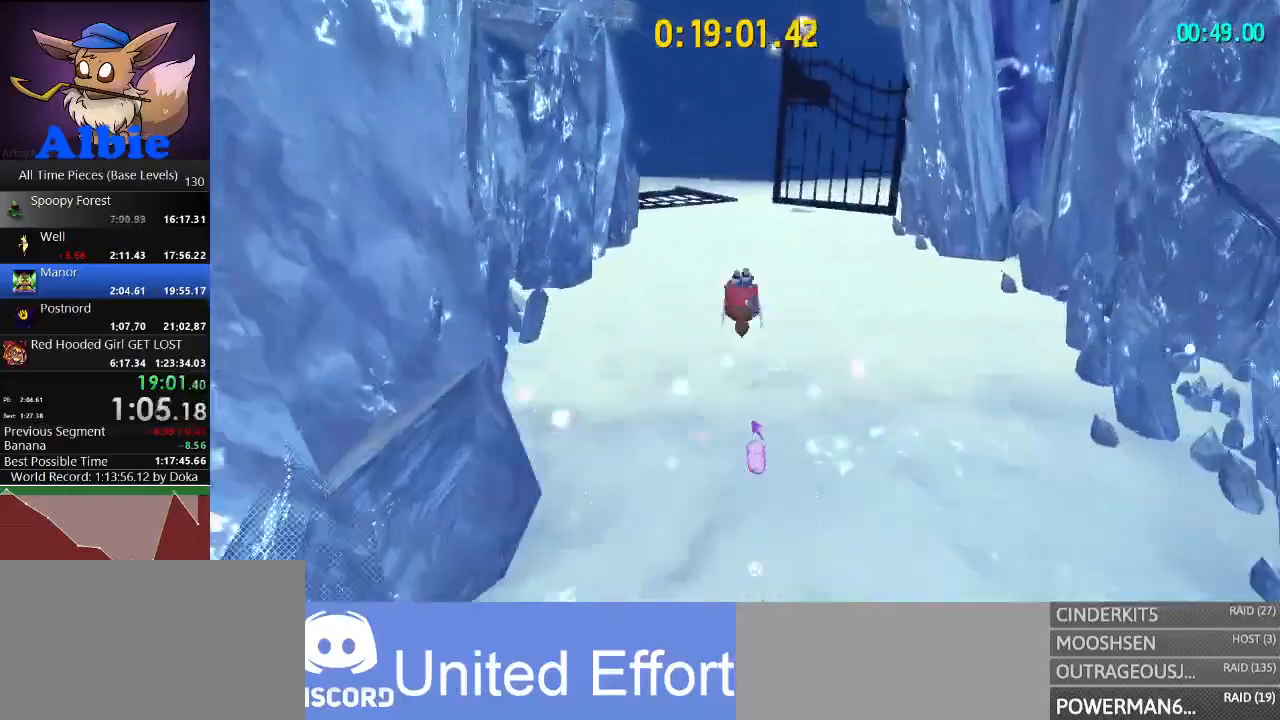
{"keys": ["w"], "mouse": ["right"], "mouse_move": "still", "events": [[167, "shift", "down"], [367, "shift", "up"]]}
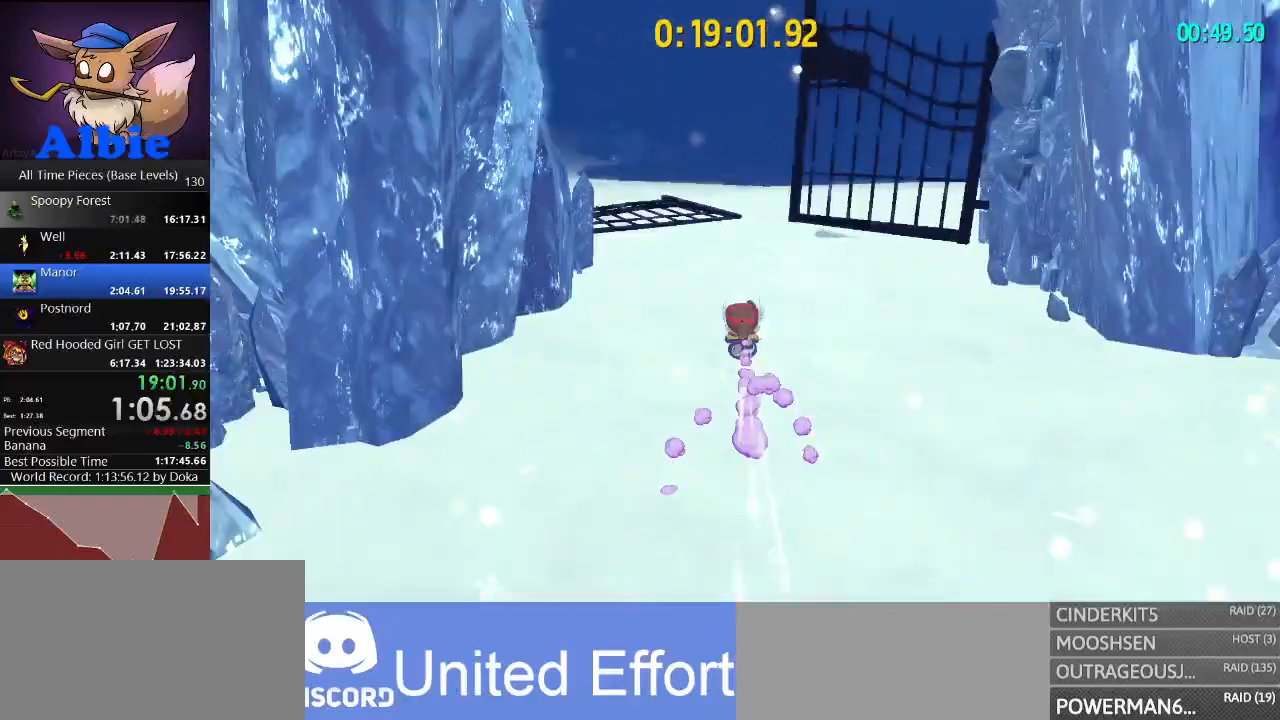
{"keys": ["w"], "mouse": ["right"], "mouse_move": "still", "events": [[100, "shift", "down"], [233, "shift", "up"]]}
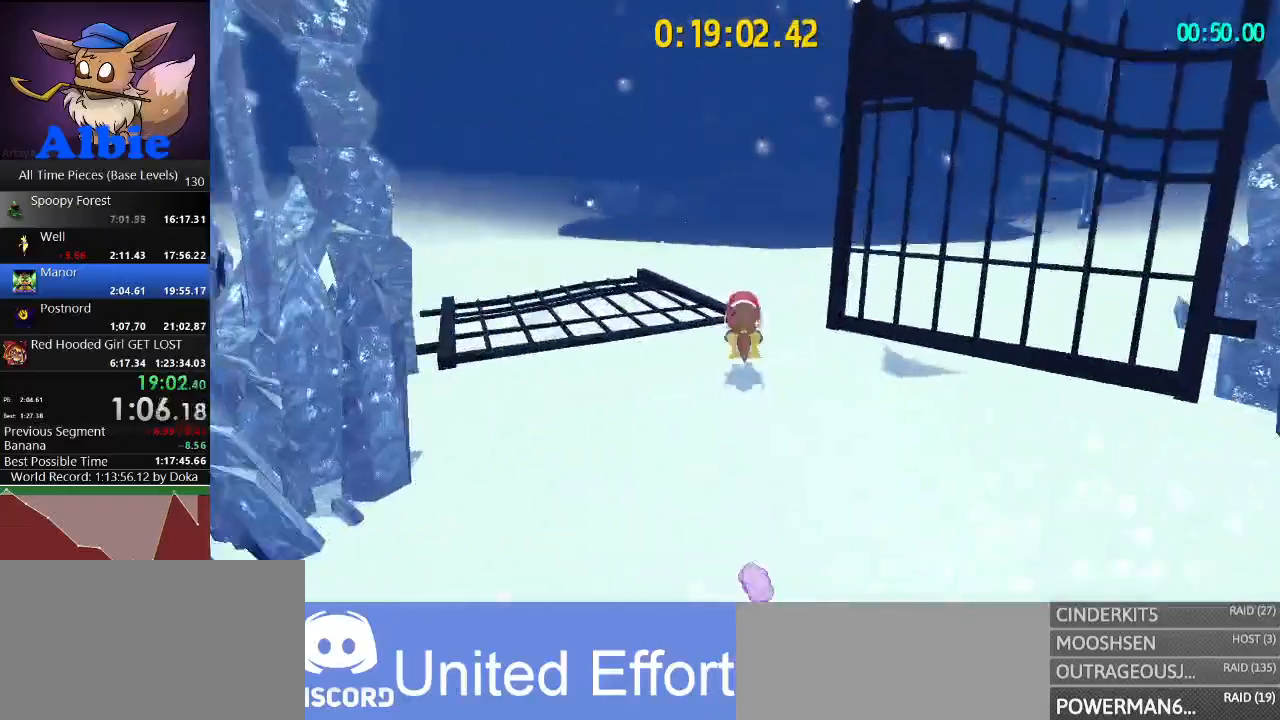
{"keys": ["w"], "mouse": ["right"], "mouse_move": "still", "events": [[100, "space", "down"], [200, "shift", "down"], [267, "space", "up"], [367, "shift", "up"]]}
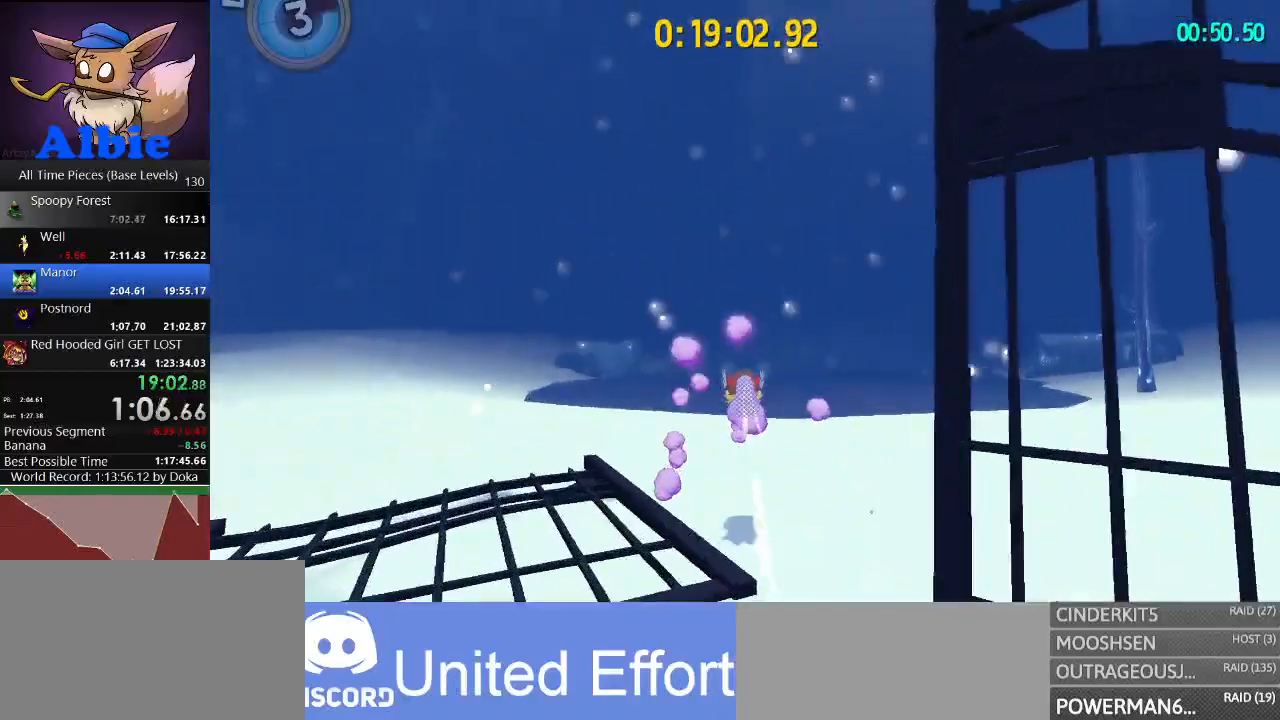
{"keys": ["w"], "mouse": ["right"], "mouse_move": "still", "events": [[400, "shift", "down"], [500, "shift", "up"]]}
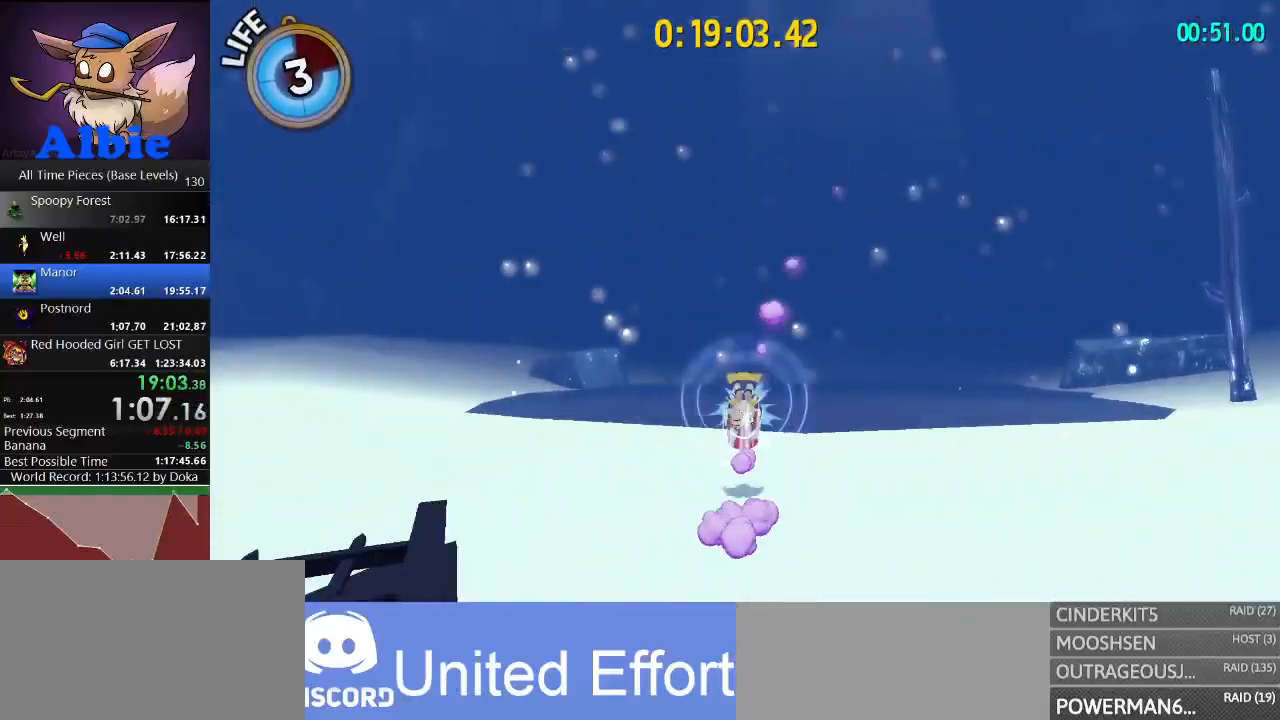
{"keys": ["shift", "w"], "mouse": ["right"], "mouse_move": "still", "events": [[433, "shift", "down"]]}
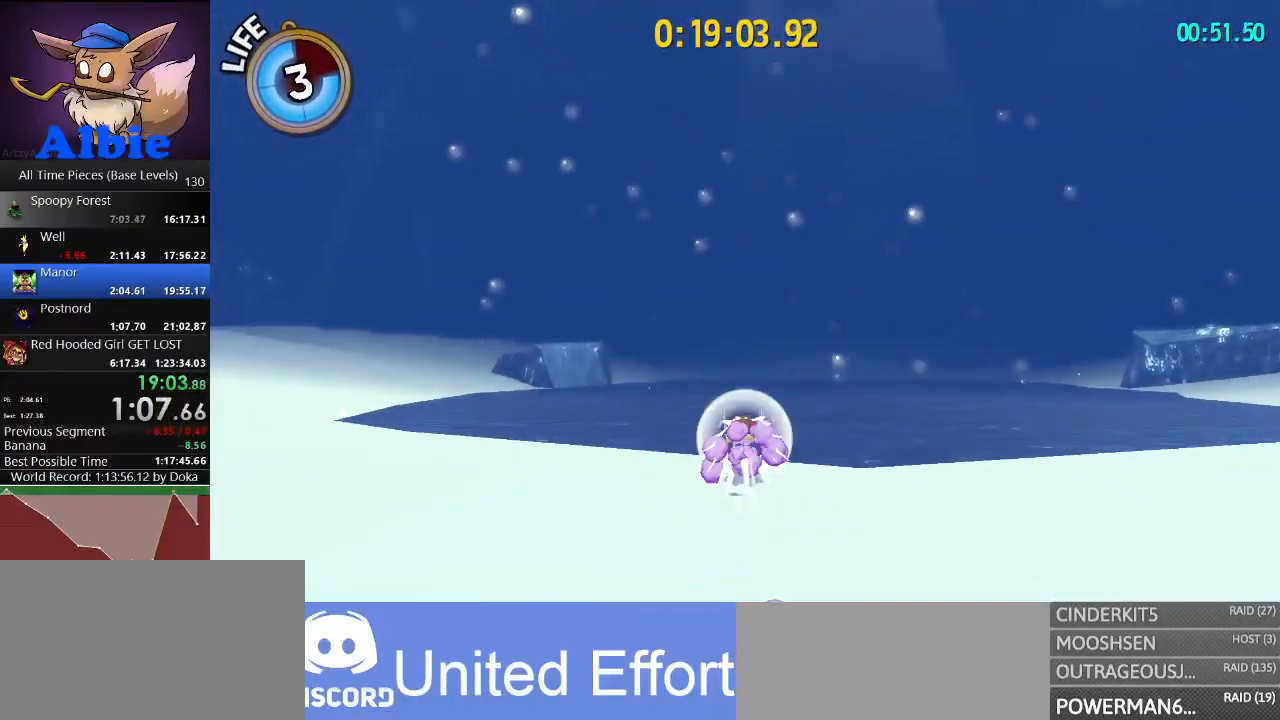
{"keys": ["shift", "w"], "mouse": ["right"], "mouse_move": "still", "events": [[67, "shift", "up"], [333, "shift", "down"]]}
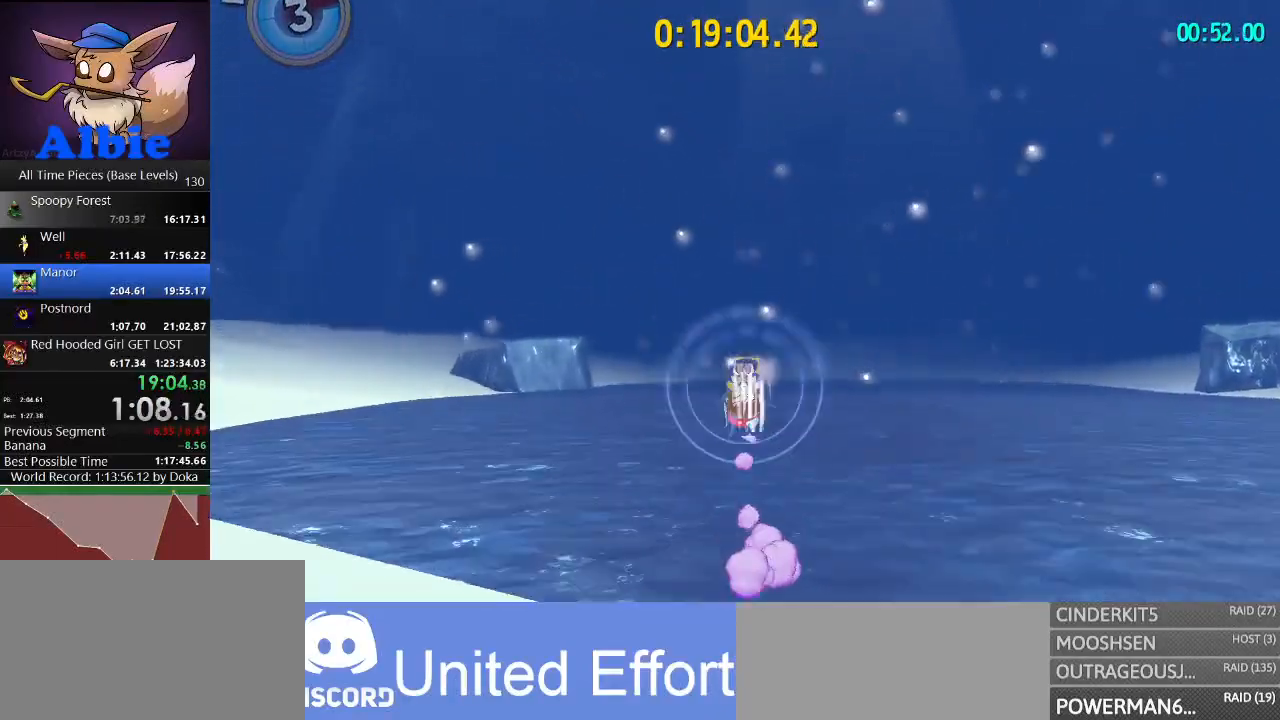
{"keys": ["shift", "w"], "mouse": ["right"], "mouse_move": "still", "events": [[33, "shift", "up"], [400, "shift", "down"]]}
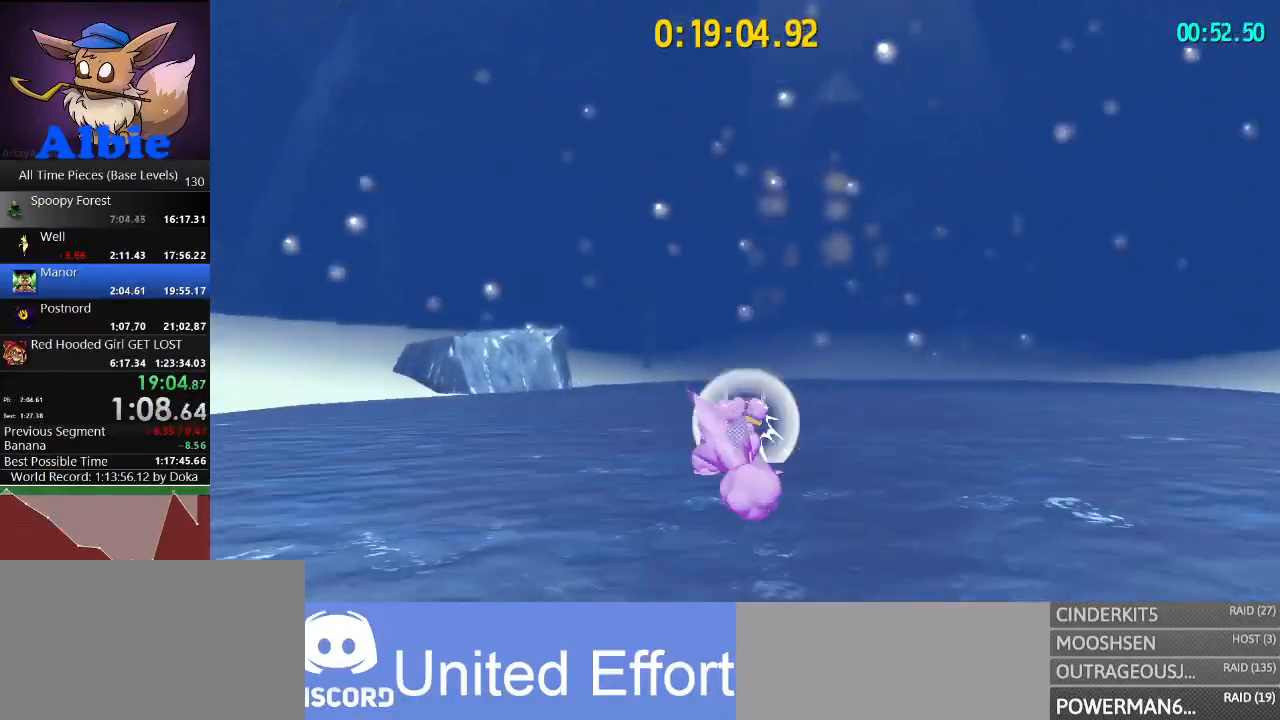
{"keys": ["w"], "mouse": ["right"], "mouse_move": "still", "events": [[100, "shift", "up"], [333, "shift", "down"], [467, "shift", "up"]]}
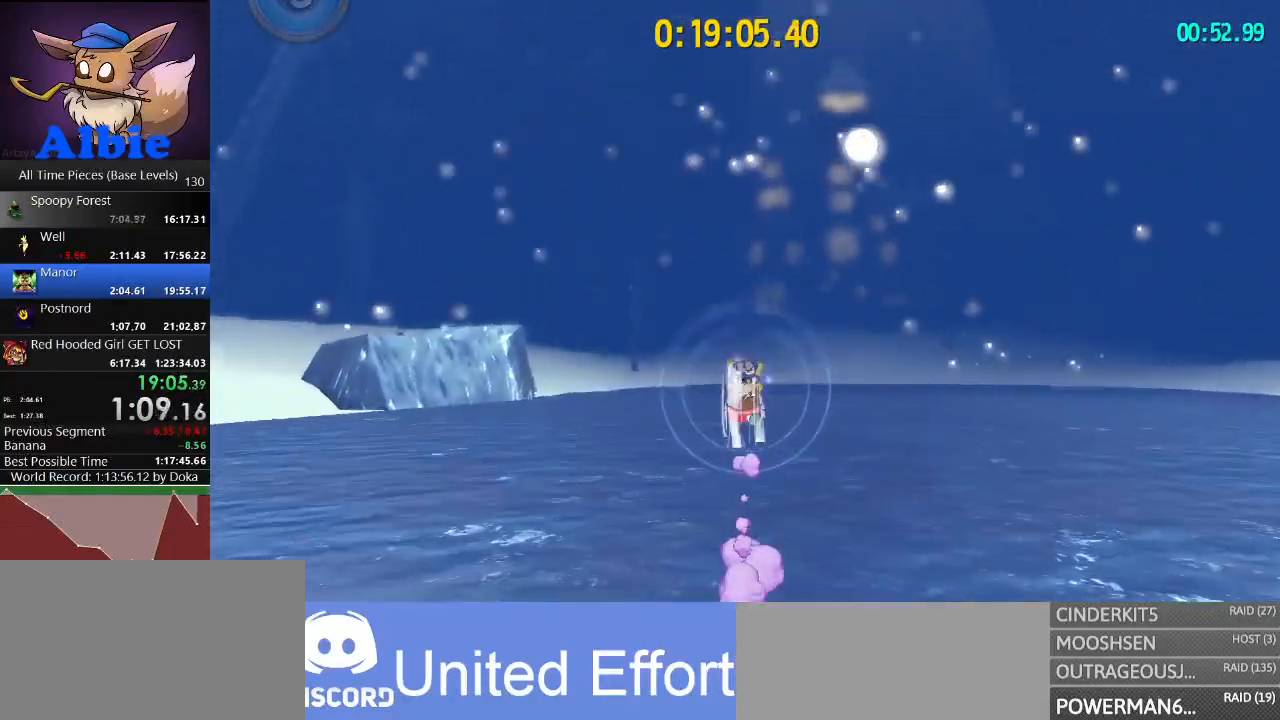
{"keys": ["w"], "mouse": ["right"], "mouse_move": "still", "events": [[333, "shift", "down"], [500, "shift", "up"]]}
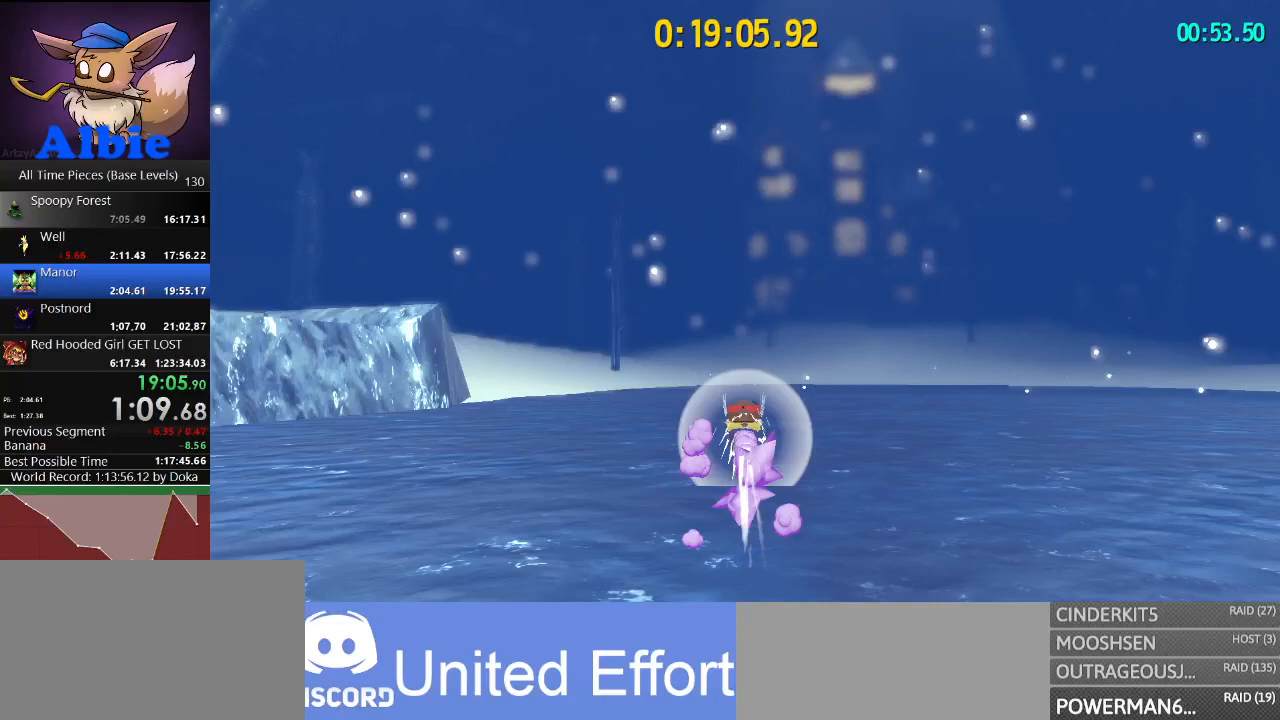
{"keys": ["w"], "mouse": ["right"], "mouse_move": "still", "events": [[300, "shift", "down"], [500, "shift", "up"]]}